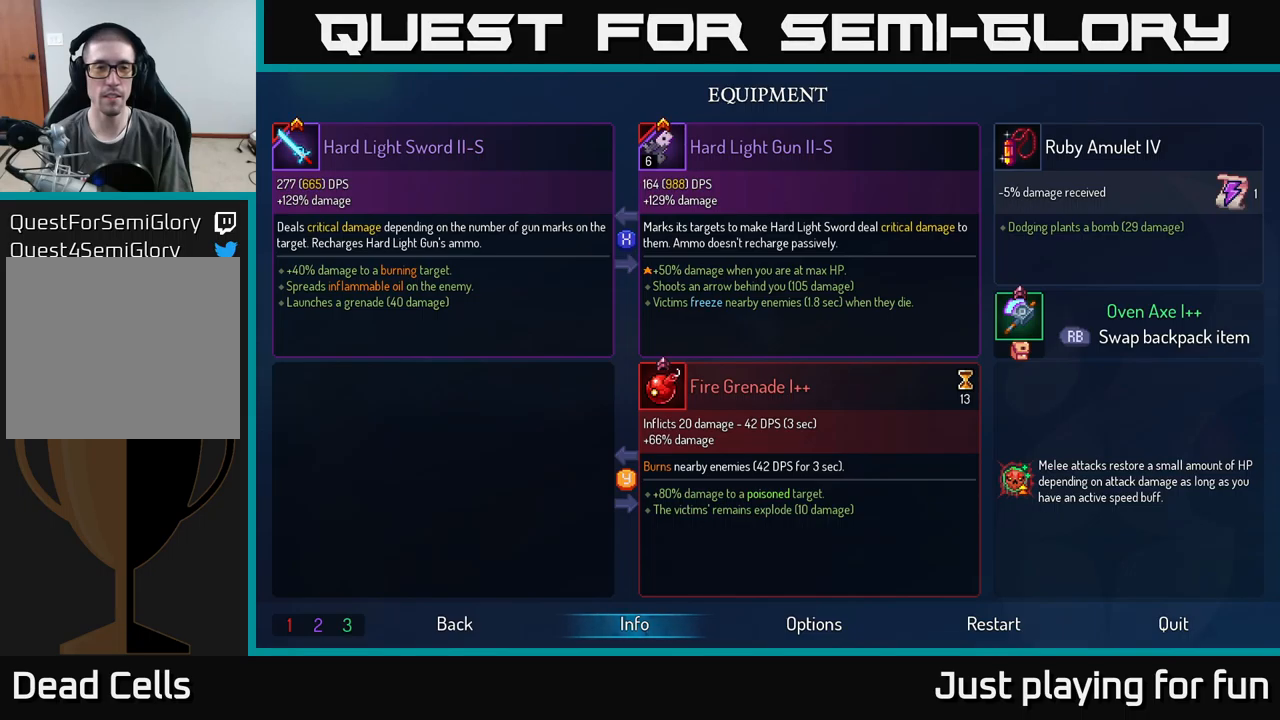
Gameplay with a controller (Xbox layout); each line is a JSON object with the inputs held at the frame after it. "events" lists button and stick changes between this image and that frame as [ms after this image, input, new state], when the widget could be followed in between.
{"buttons": [], "left_stick": "right", "right_stick": "center", "events": [[367, "B", "down"], [417, "B", "up"], [484, "left_stick", "right"]]}
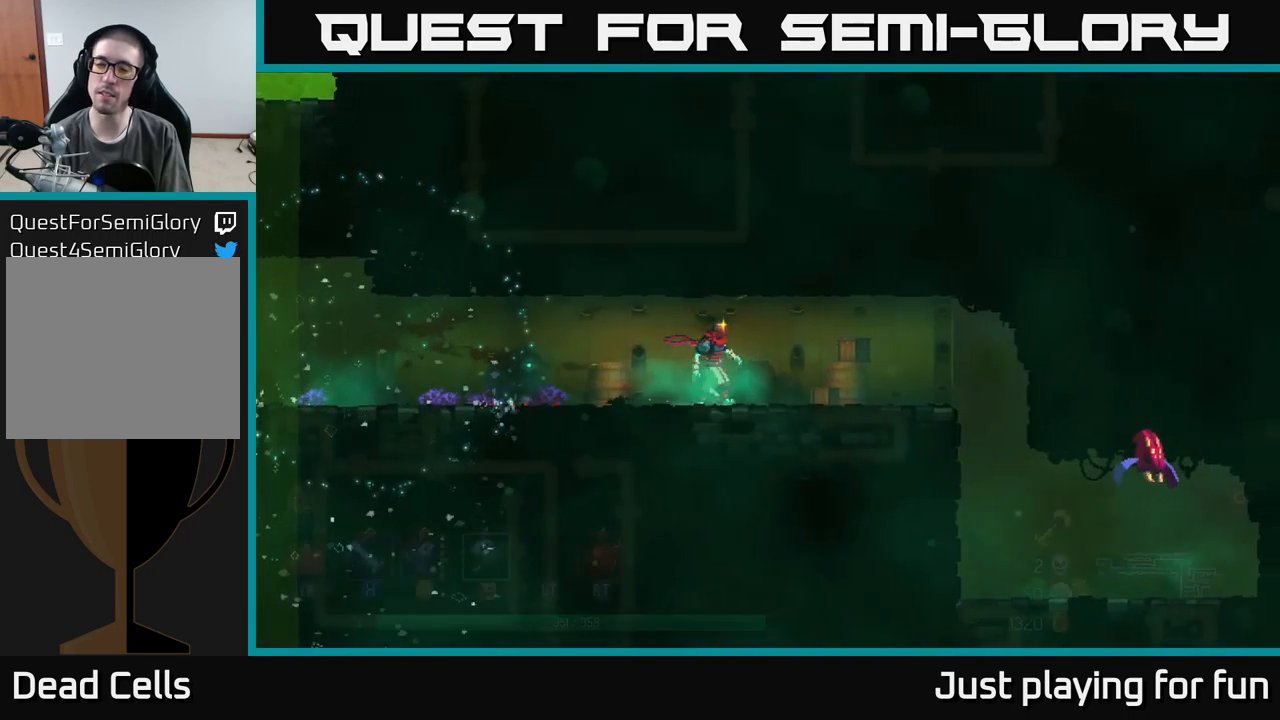
{"buttons": [], "left_stick": "right", "right_stick": "center", "events": []}
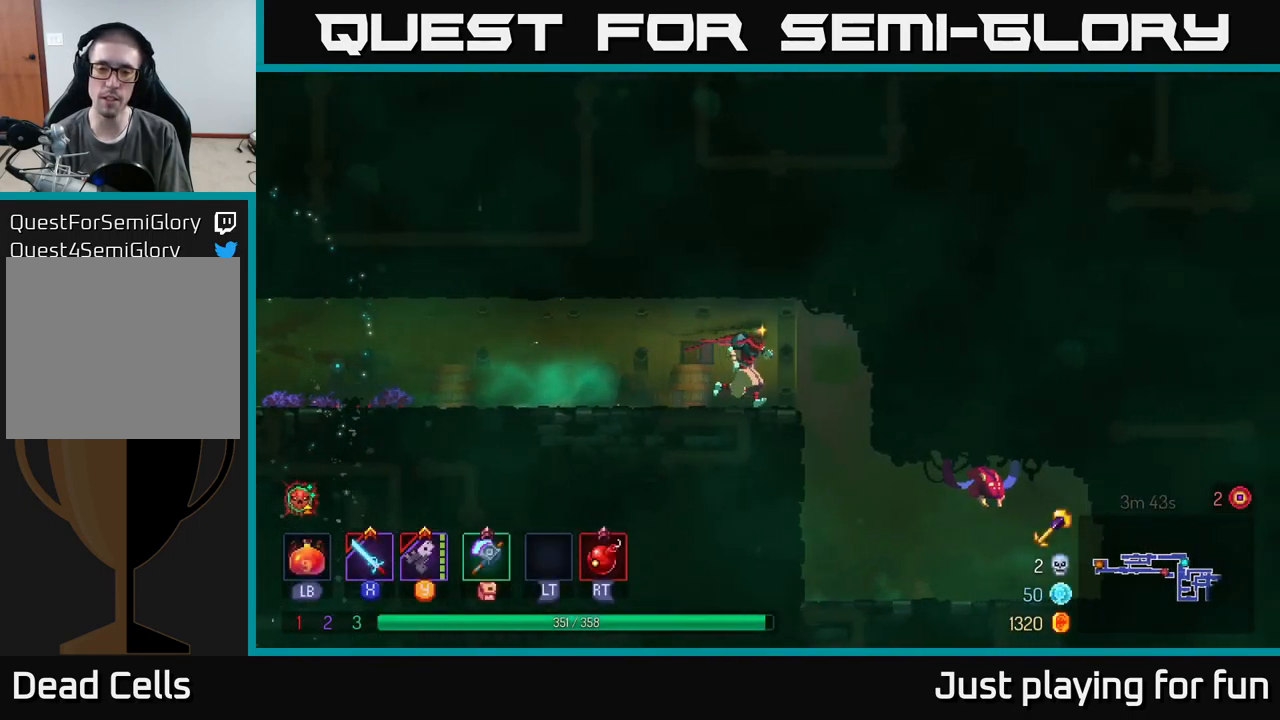
{"buttons": [], "left_stick": "center", "right_stick": "center", "events": [[200, "left_stick", "center"]]}
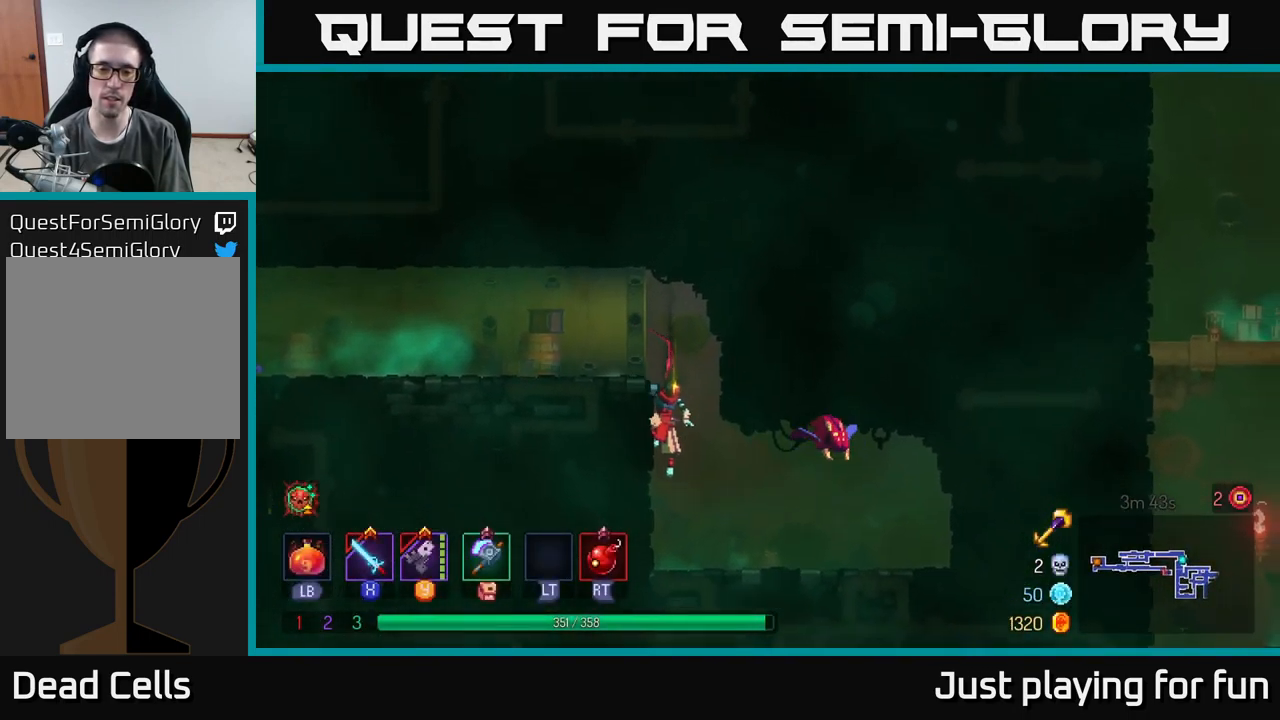
{"buttons": [], "left_stick": "right", "right_stick": "center", "events": [[50, "Y", "down"], [117, "Y", "up"], [417, "left_stick", "right"]]}
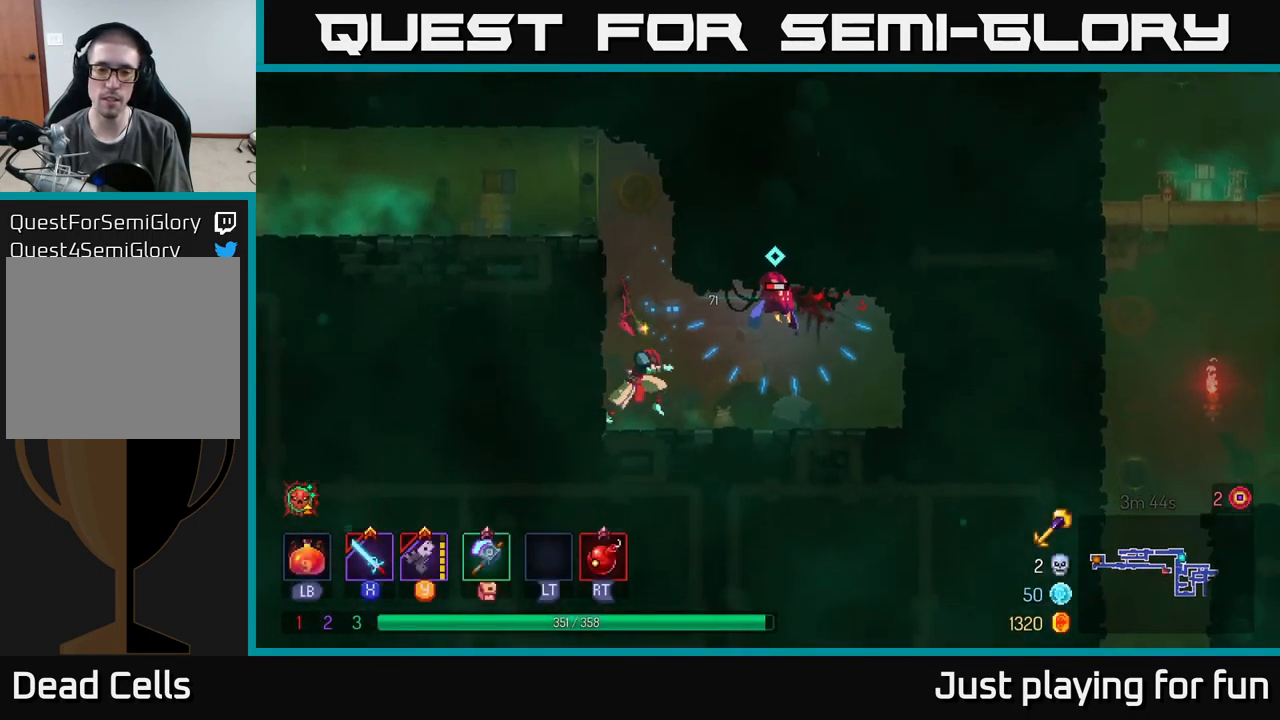
{"buttons": [], "left_stick": "right", "right_stick": "center", "events": [[100, "A", "down"], [184, "X", "down"], [200, "A", "up"], [250, "X", "up"]]}
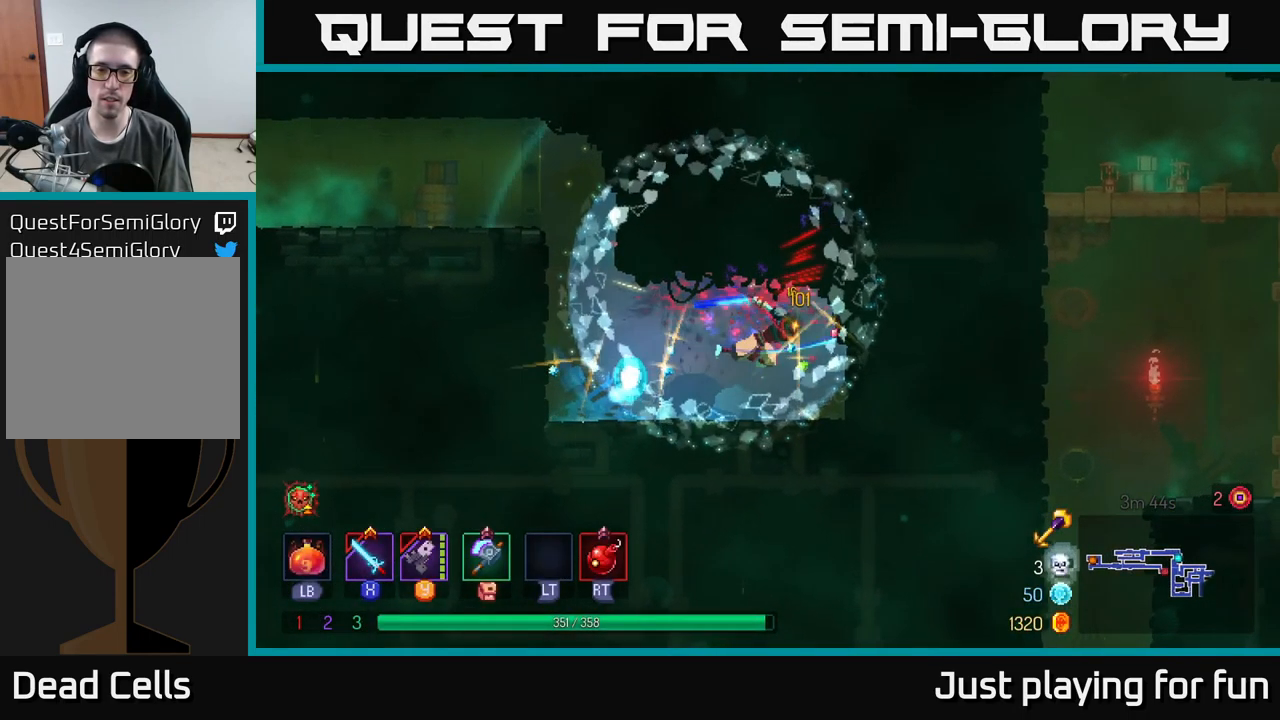
{"buttons": ["A"], "left_stick": "left", "right_stick": "center", "events": [[34, "left_stick", "center"], [100, "left_stick", "left"], [434, "A", "down"]]}
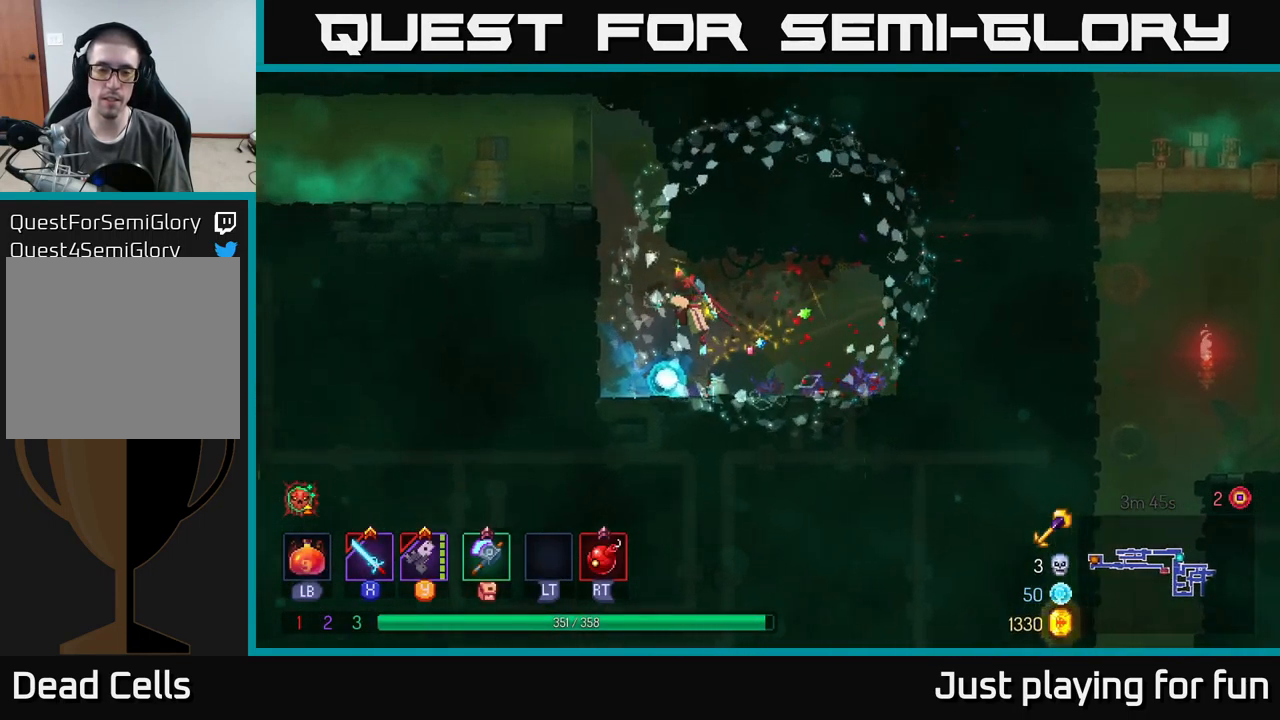
{"buttons": ["B"], "left_stick": "left", "right_stick": "center", "events": [[17, "A", "up"], [134, "A", "down"], [300, "A", "up"], [417, "B", "down"]]}
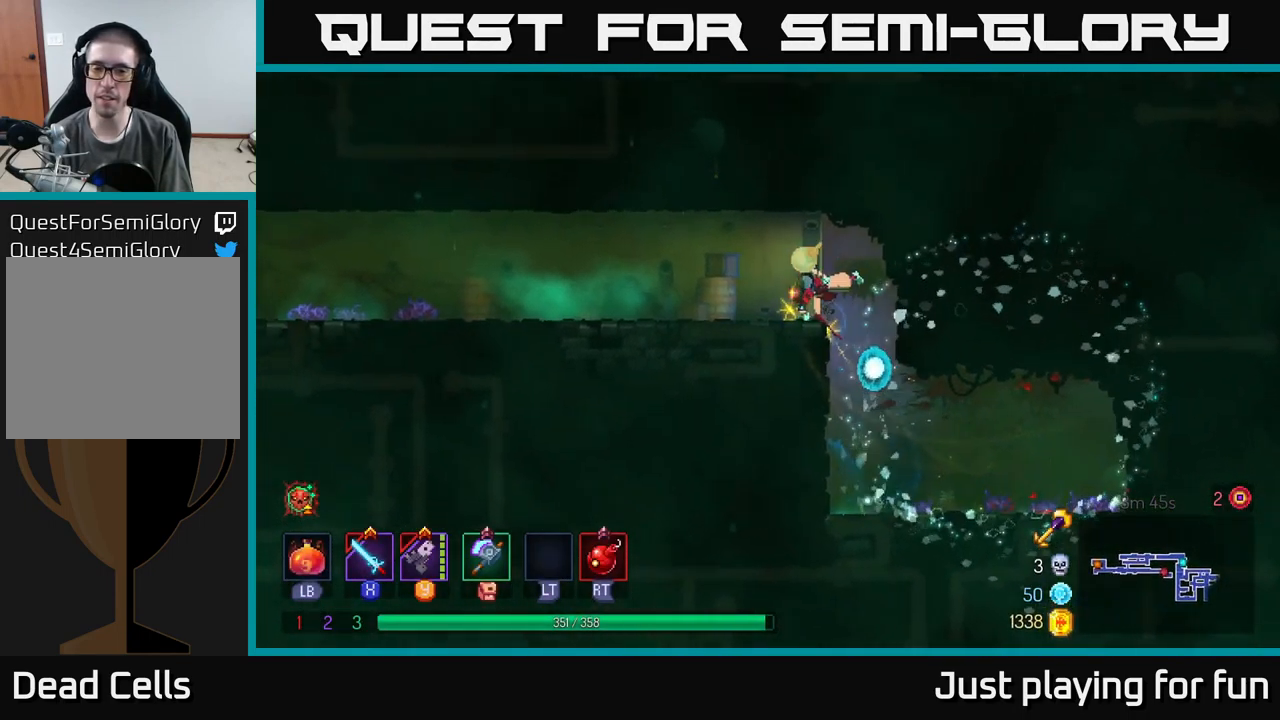
{"buttons": [], "left_stick": "left", "right_stick": "center", "events": [[50, "B", "up"]]}
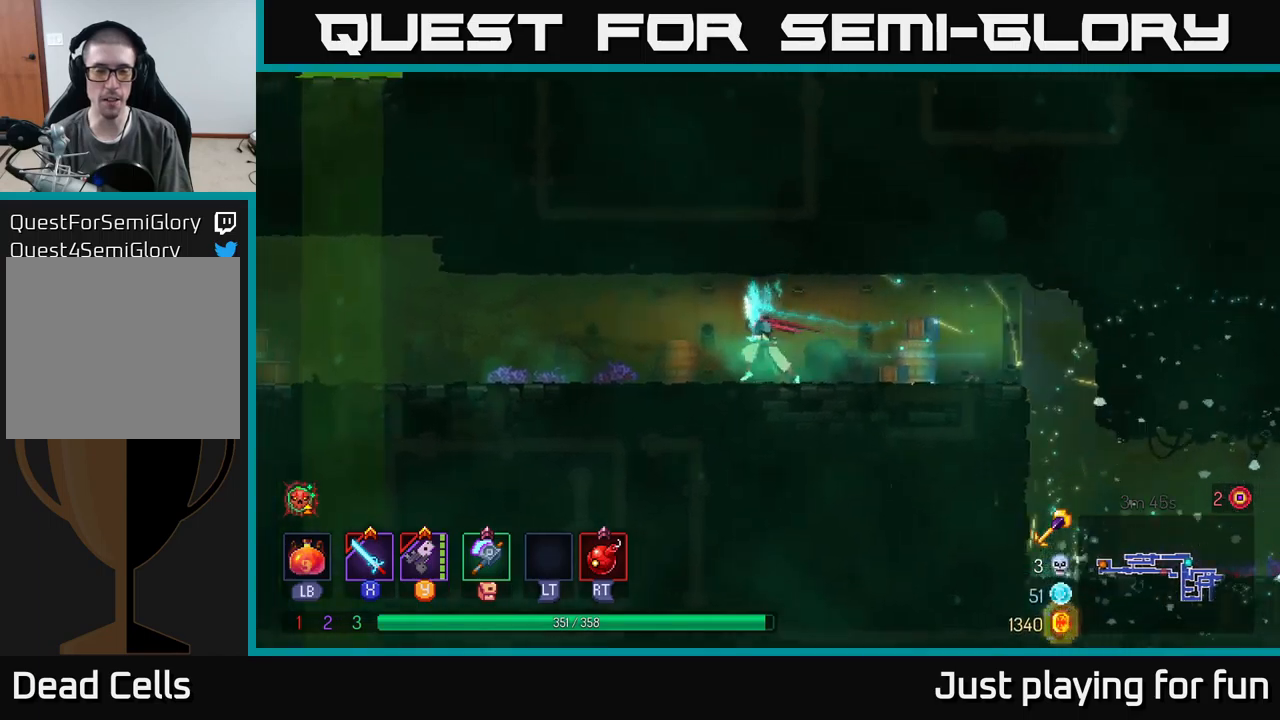
{"buttons": [], "left_stick": "left", "right_stick": "center", "events": [[333, "A", "down"], [400, "A", "up"]]}
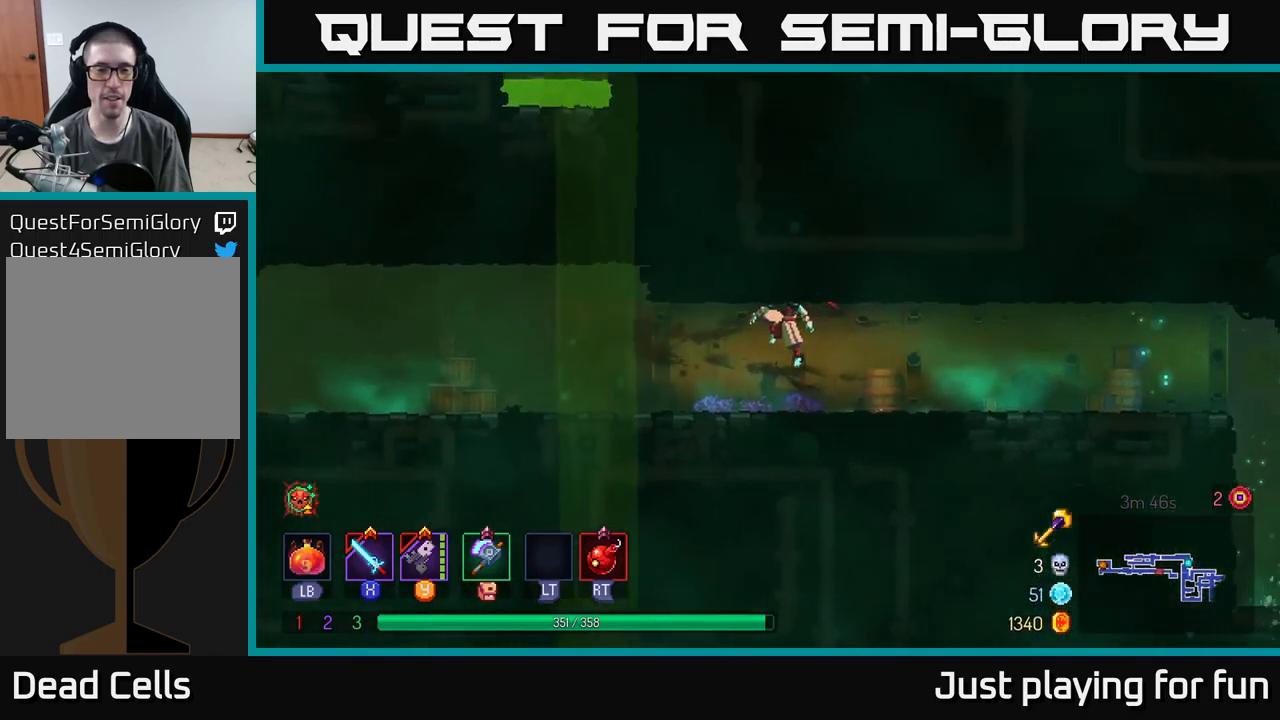
{"buttons": [], "left_stick": "left", "right_stick": "center", "events": [[250, "B", "down"], [350, "B", "up"]]}
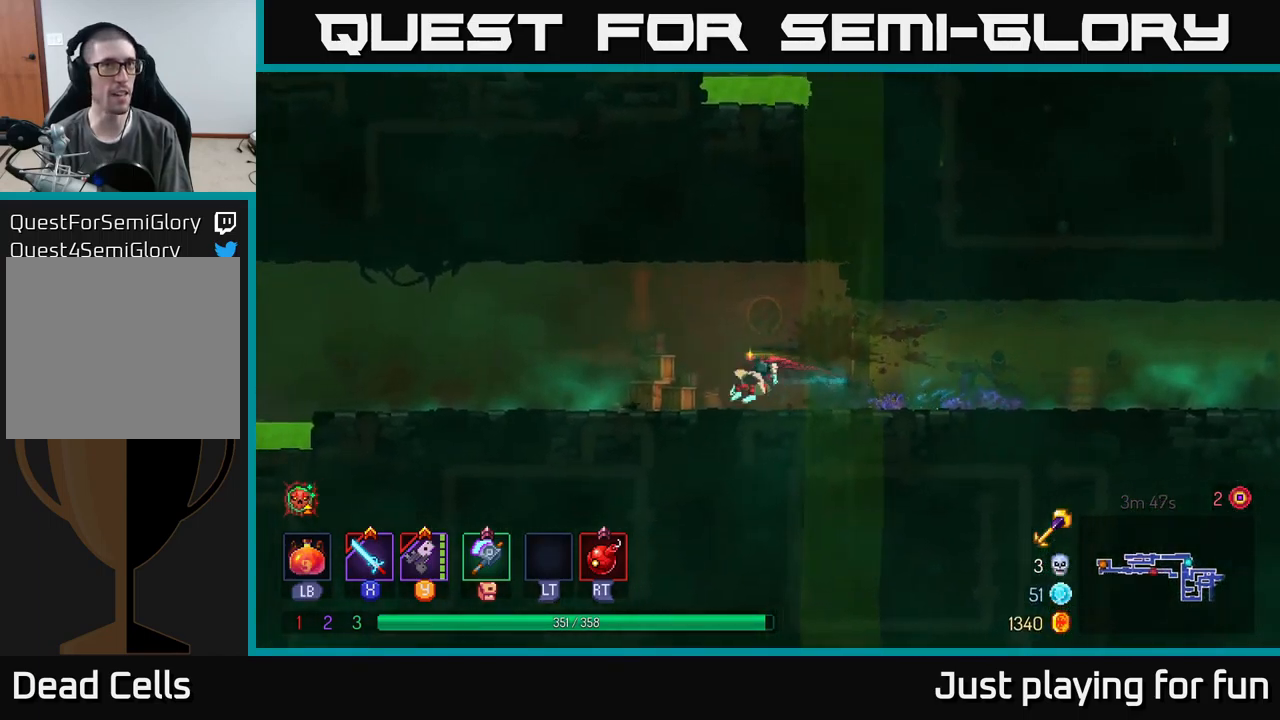
{"buttons": [], "left_stick": "left", "right_stick": "center", "events": []}
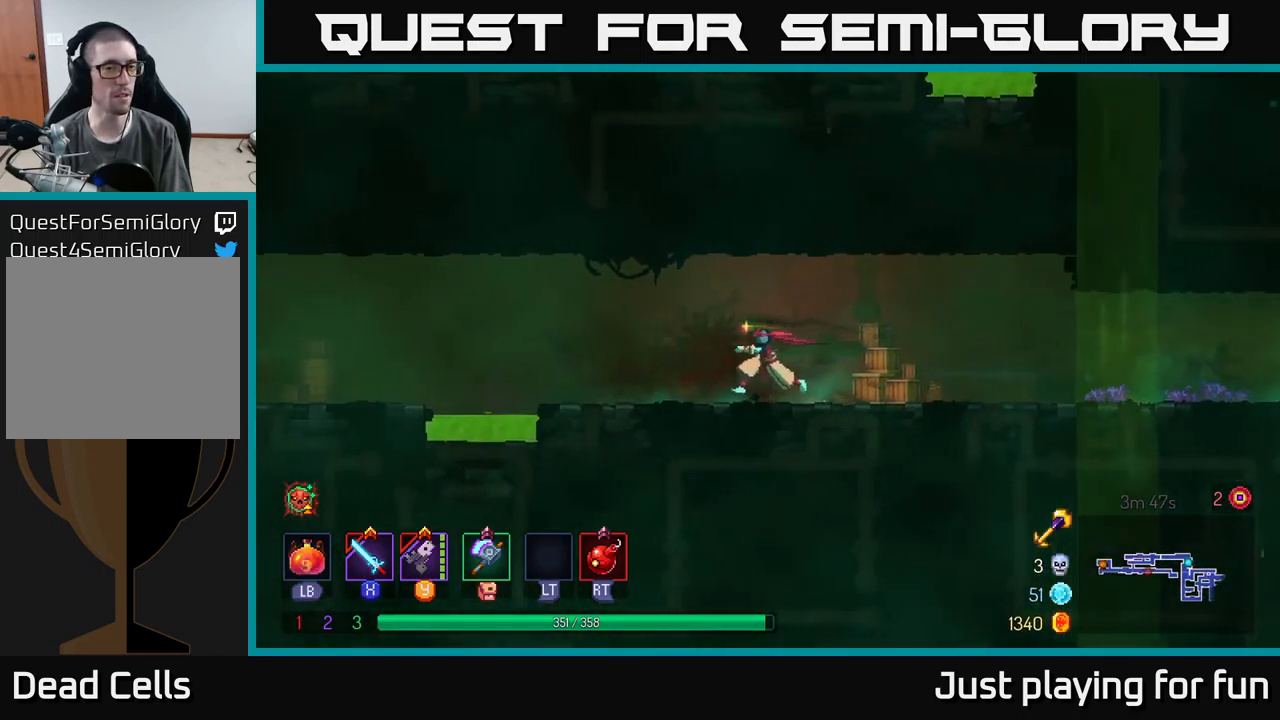
{"buttons": [], "left_stick": "left", "right_stick": "center", "events": []}
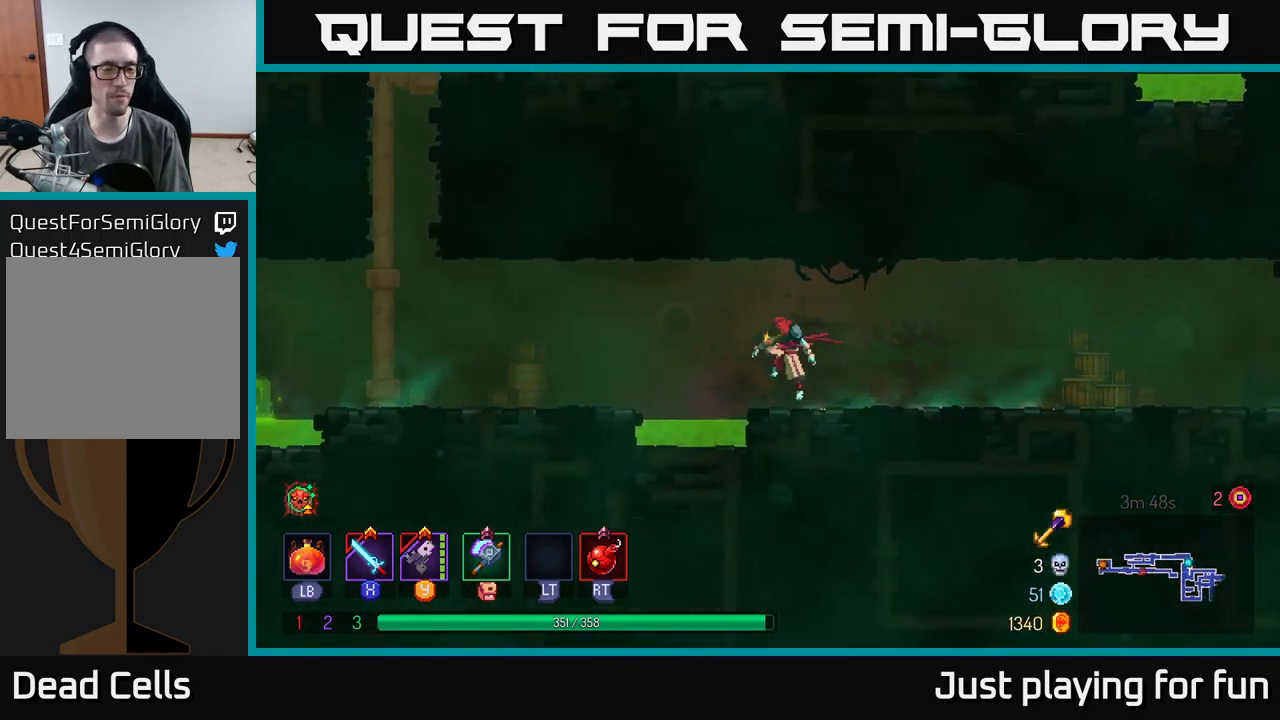
{"buttons": ["B"], "left_stick": "left", "right_stick": "center", "events": [[16, "A", "down"], [116, "A", "up"], [400, "B", "down"]]}
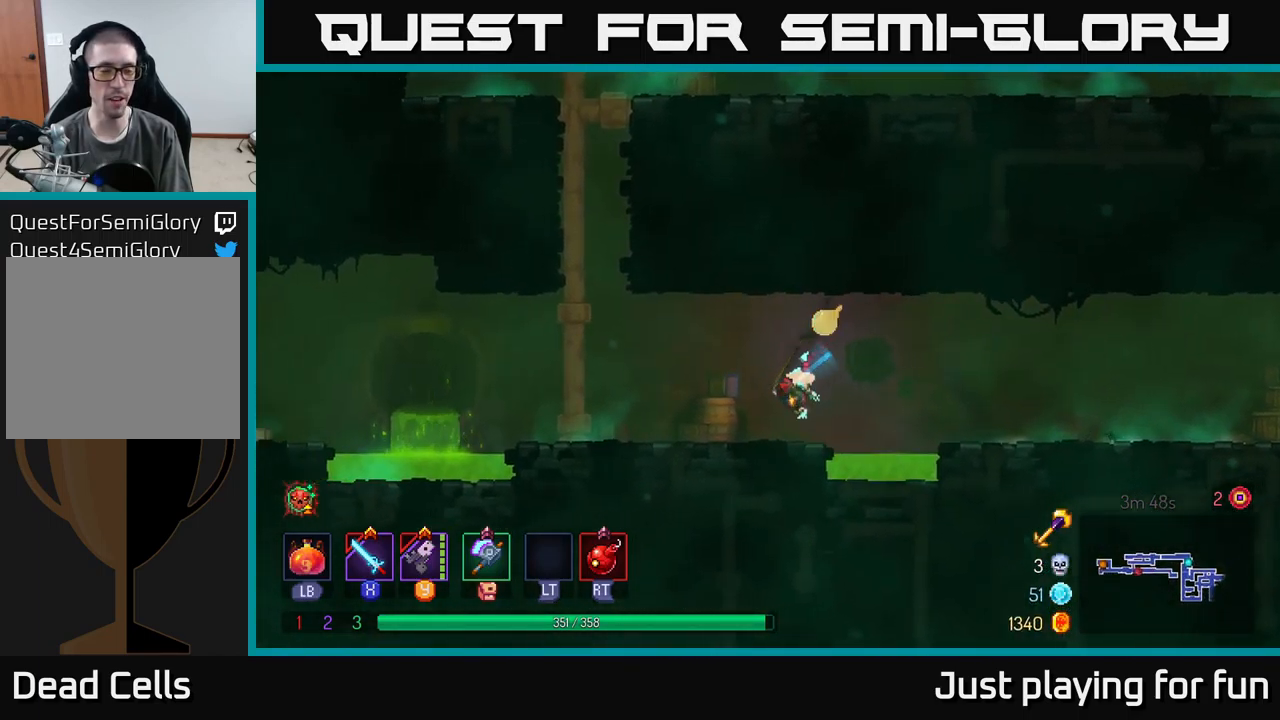
{"buttons": ["A"], "left_stick": "up-left", "right_stick": "center", "events": [[33, "B", "up"], [216, "A", "down"], [333, "A", "up"], [400, "A", "down"], [400, "left_stick", "up-left"]]}
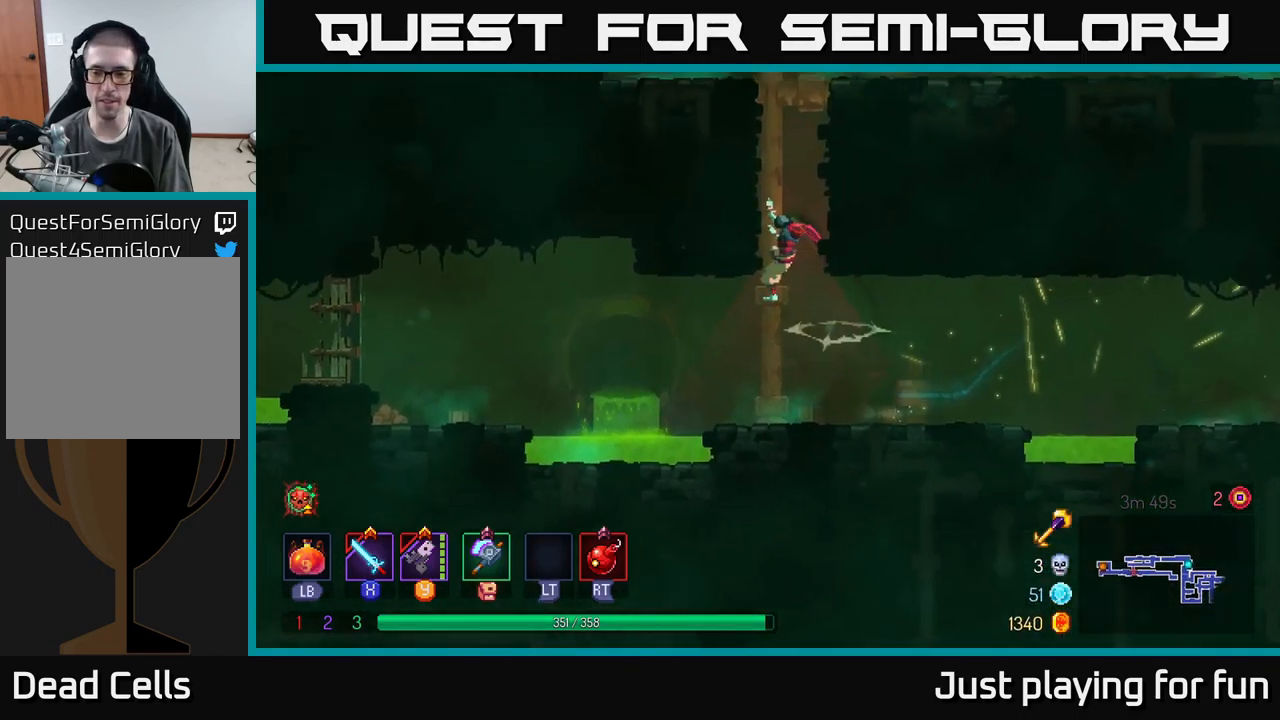
{"buttons": [], "left_stick": "up", "right_stick": "center", "events": [[50, "left_stick", "up"], [83, "A", "up"]]}
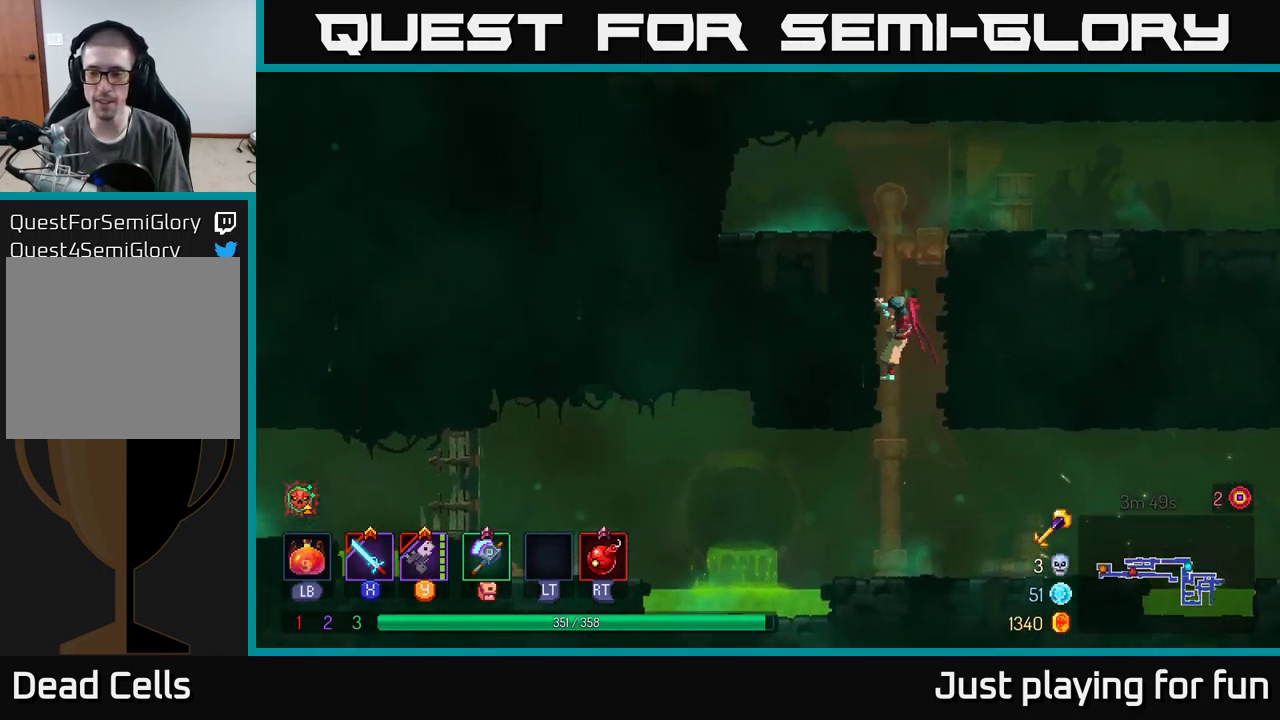
{"buttons": [], "left_stick": "up-right", "right_stick": "center", "events": [[183, "A", "down"], [216, "left_stick", "up-right"], [350, "A", "up"]]}
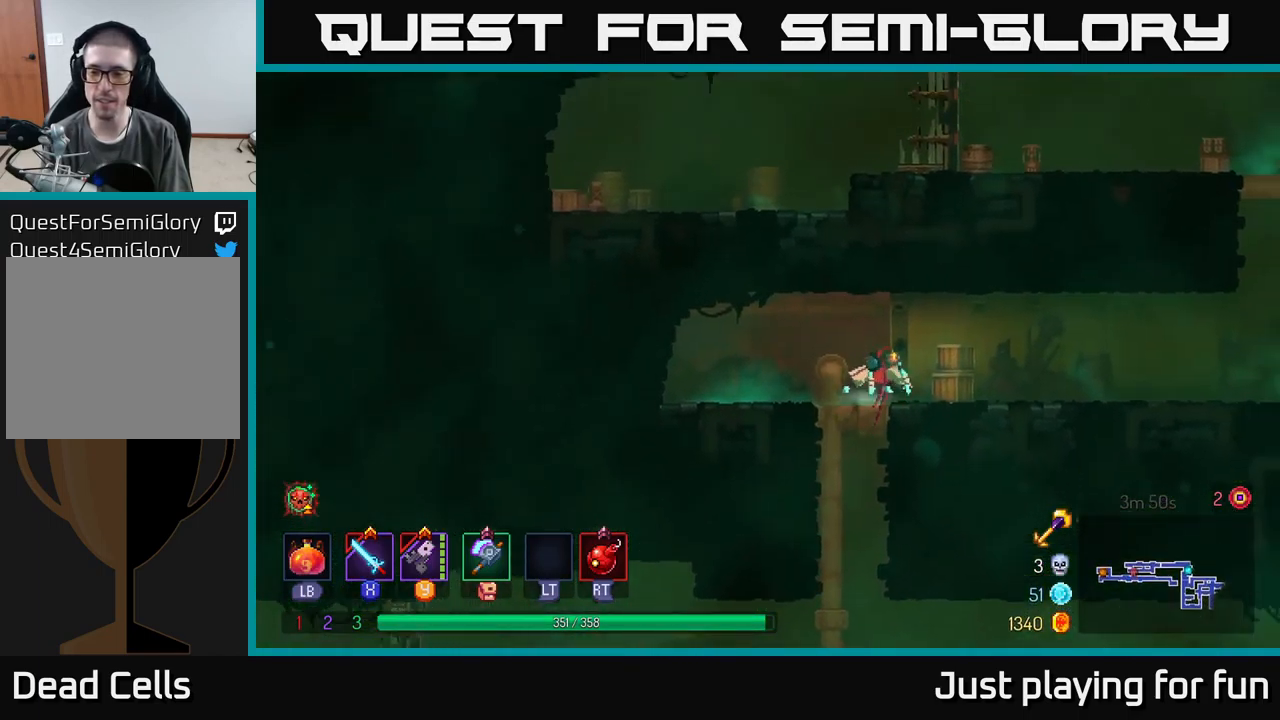
{"buttons": [], "left_stick": "up-right", "right_stick": "center", "events": []}
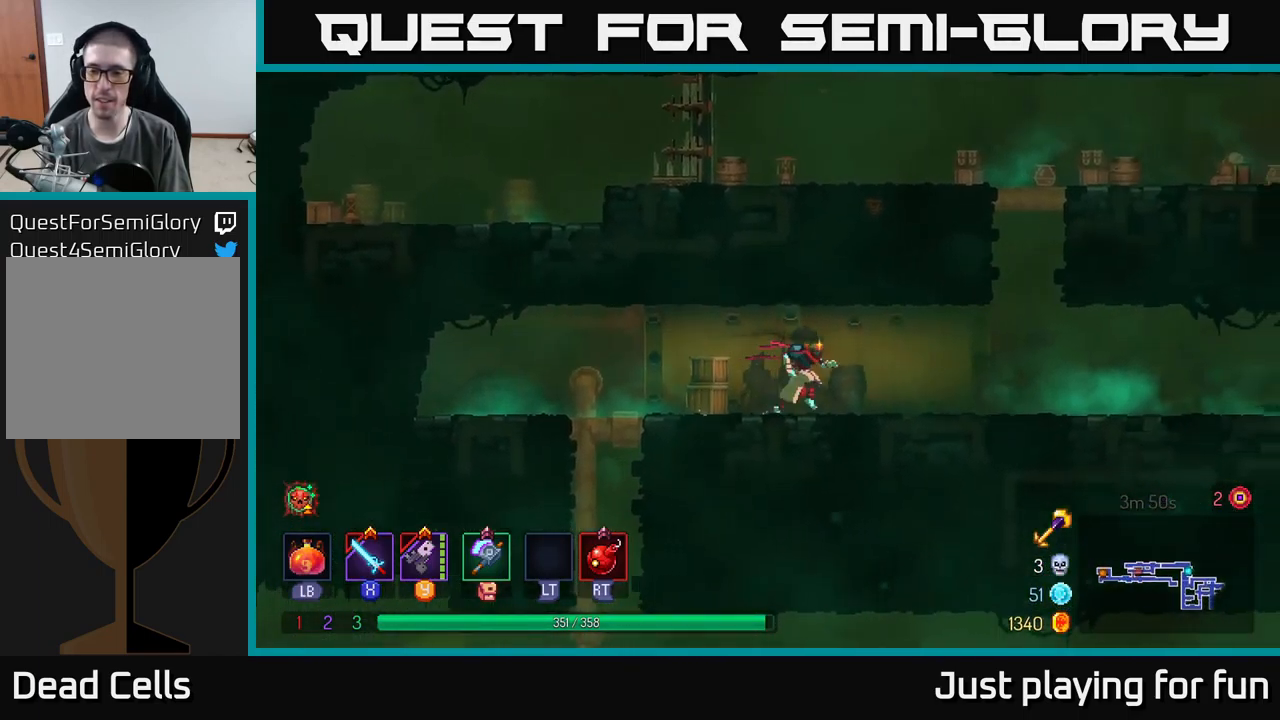
{"buttons": [], "left_stick": "up-right", "right_stick": "center", "events": []}
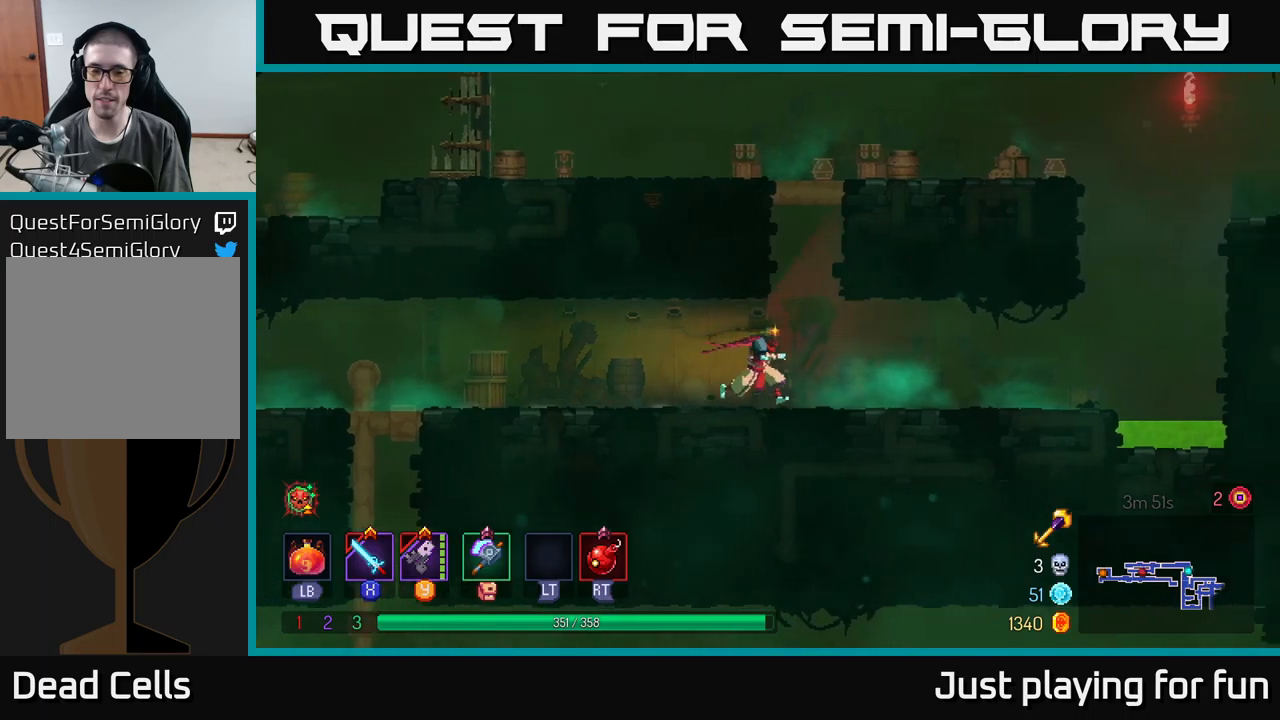
{"buttons": [], "left_stick": "up-right", "right_stick": "center", "events": []}
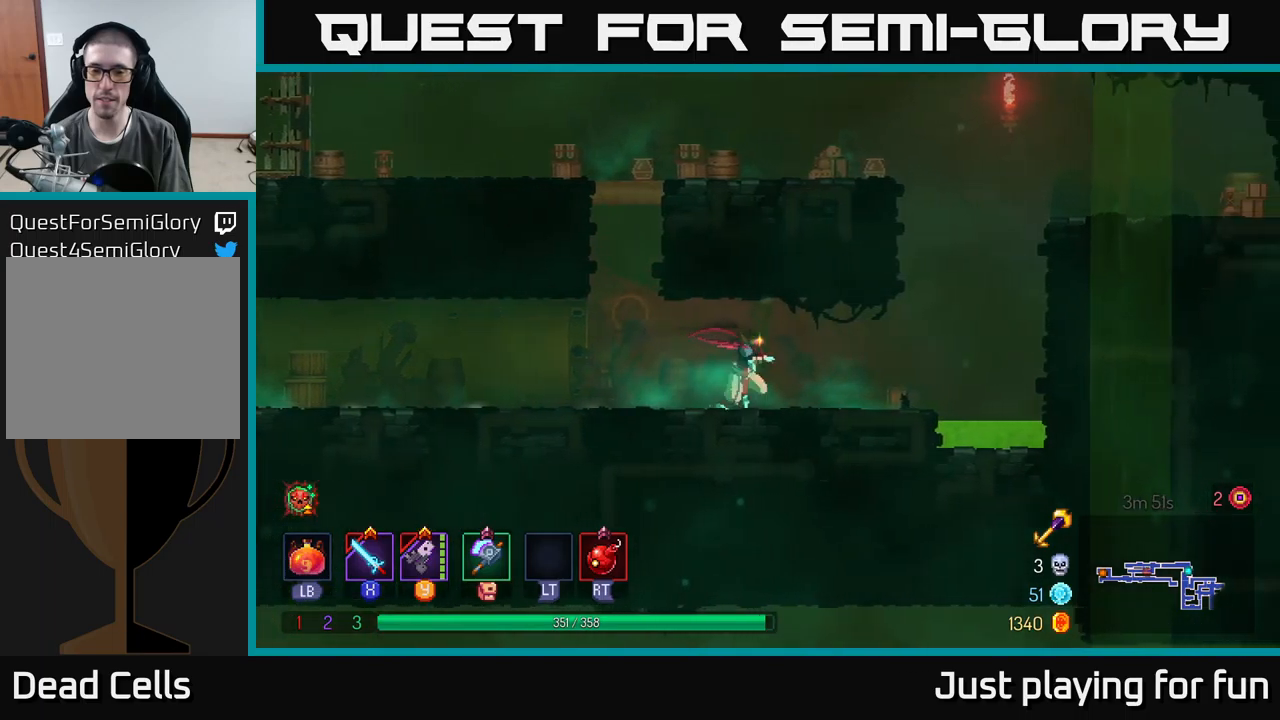
{"buttons": [], "left_stick": "up-right", "right_stick": "center", "events": [[400, "A", "down"], [483, "A", "up"]]}
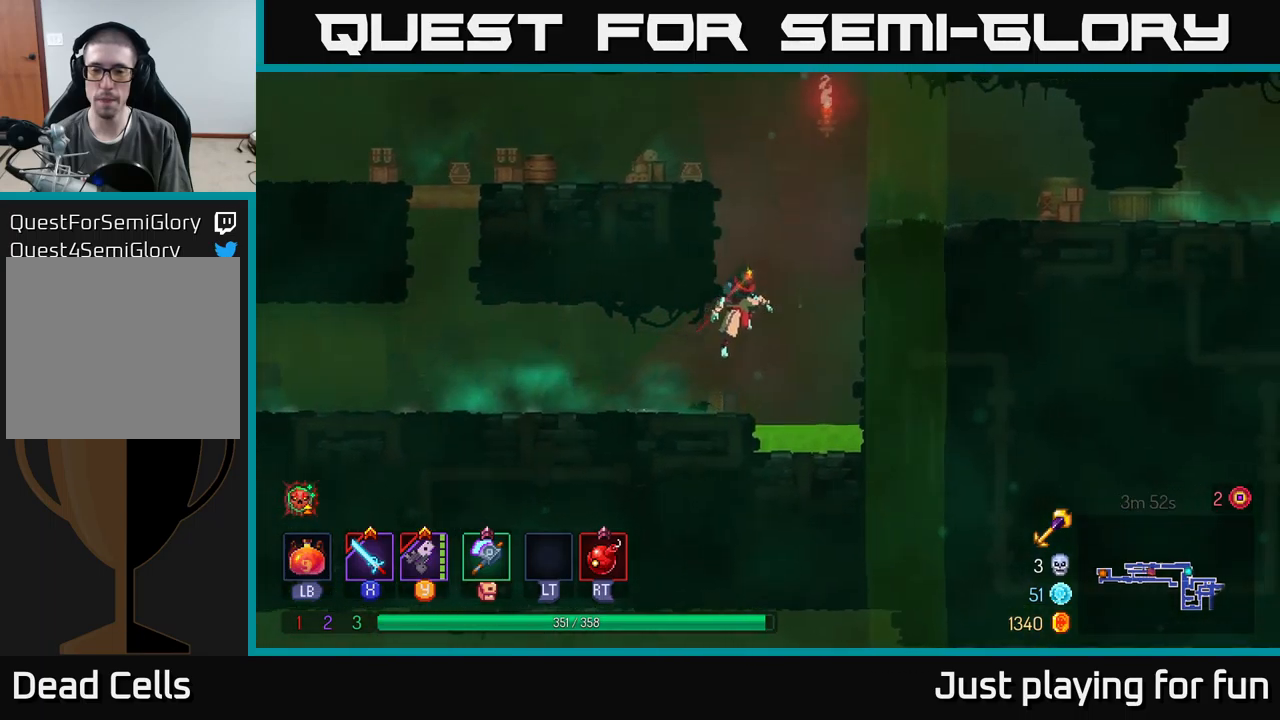
{"buttons": [], "left_stick": "up-right", "right_stick": "center", "events": [[167, "A", "down"], [367, "A", "up"]]}
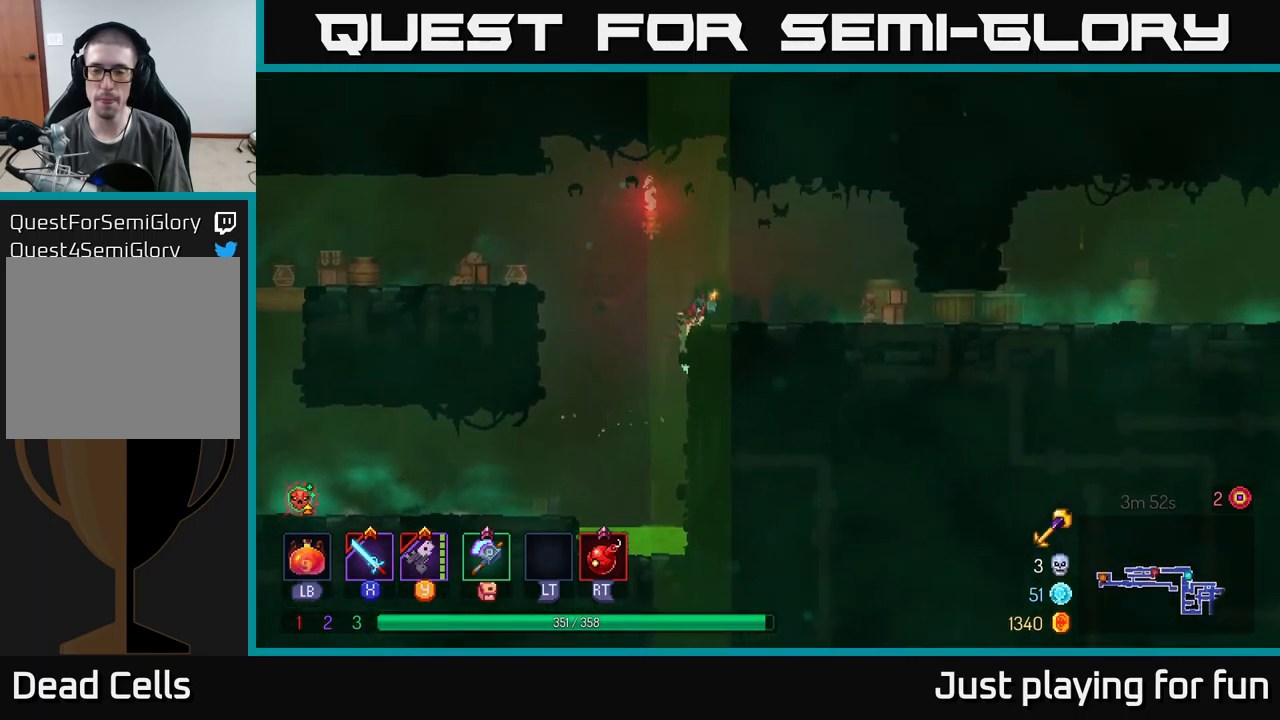
{"buttons": [], "left_stick": "up-right", "right_stick": "center", "events": [[17, "B", "down"], [150, "B", "up"]]}
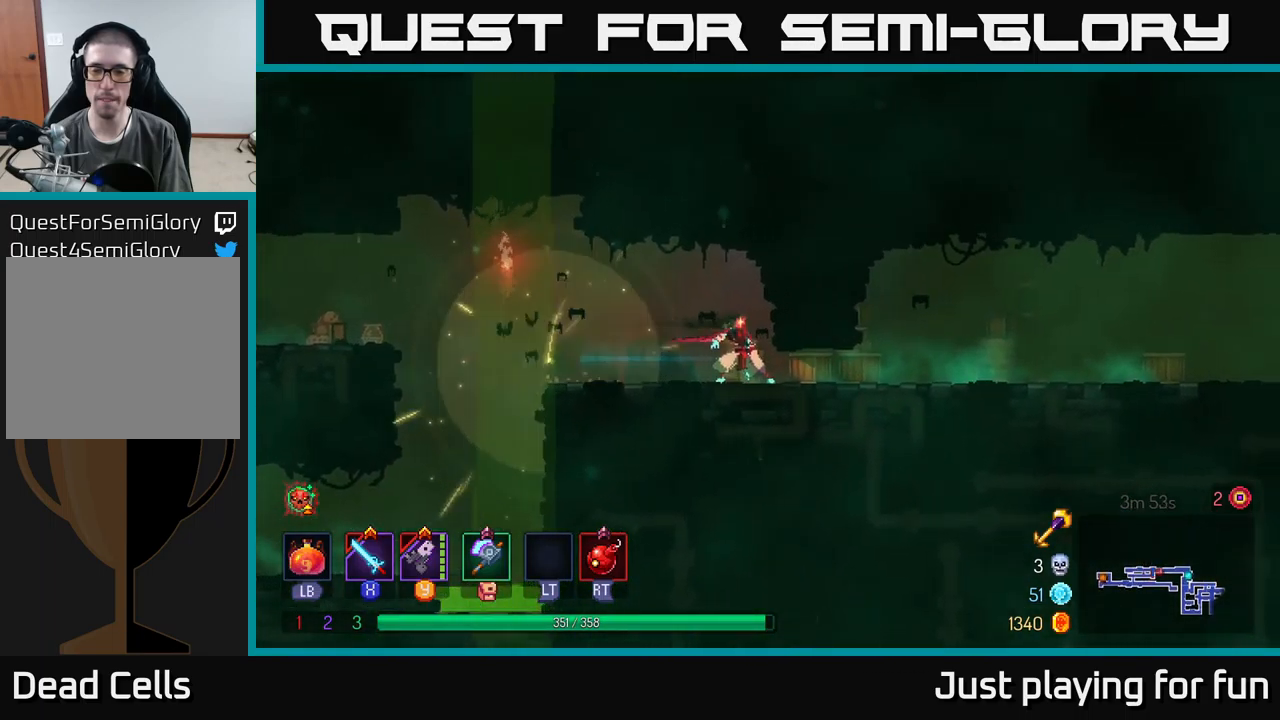
{"buttons": [], "left_stick": "up-right", "right_stick": "center", "events": [[350, "B", "down"], [450, "B", "up"]]}
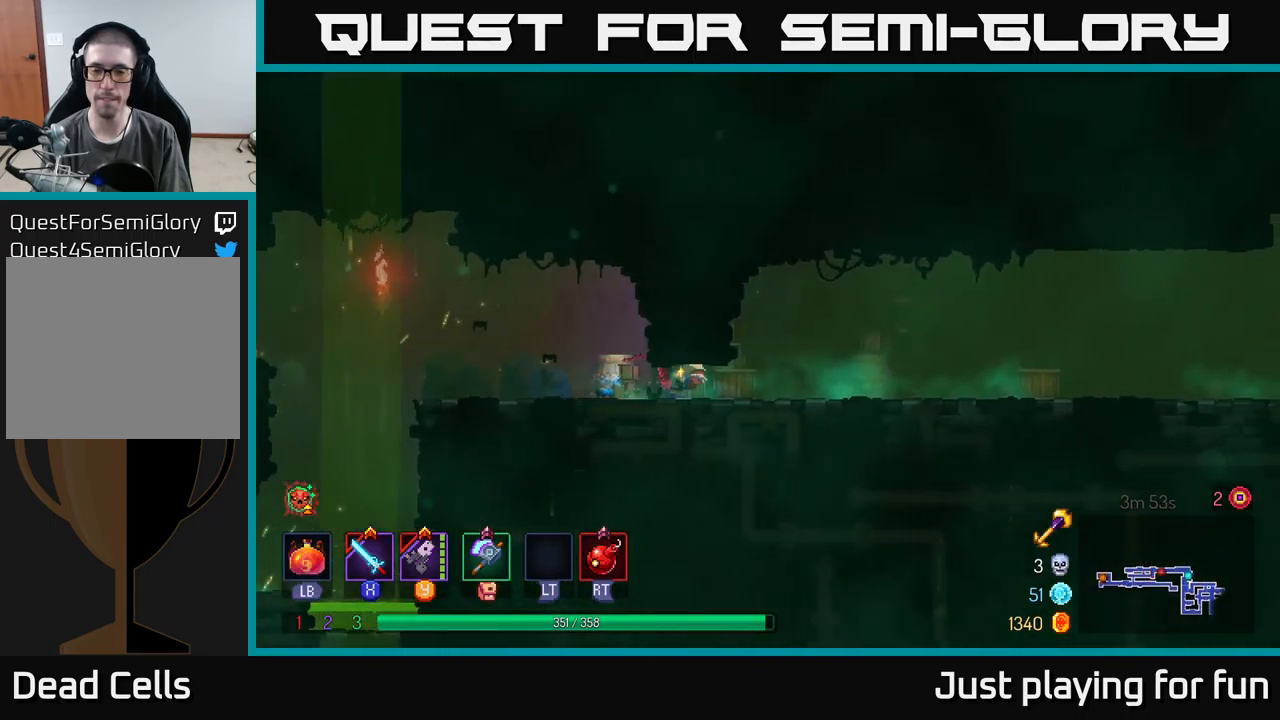
{"buttons": [], "left_stick": "up-right", "right_stick": "center", "events": [[67, "B", "down"], [117, "B", "up"]]}
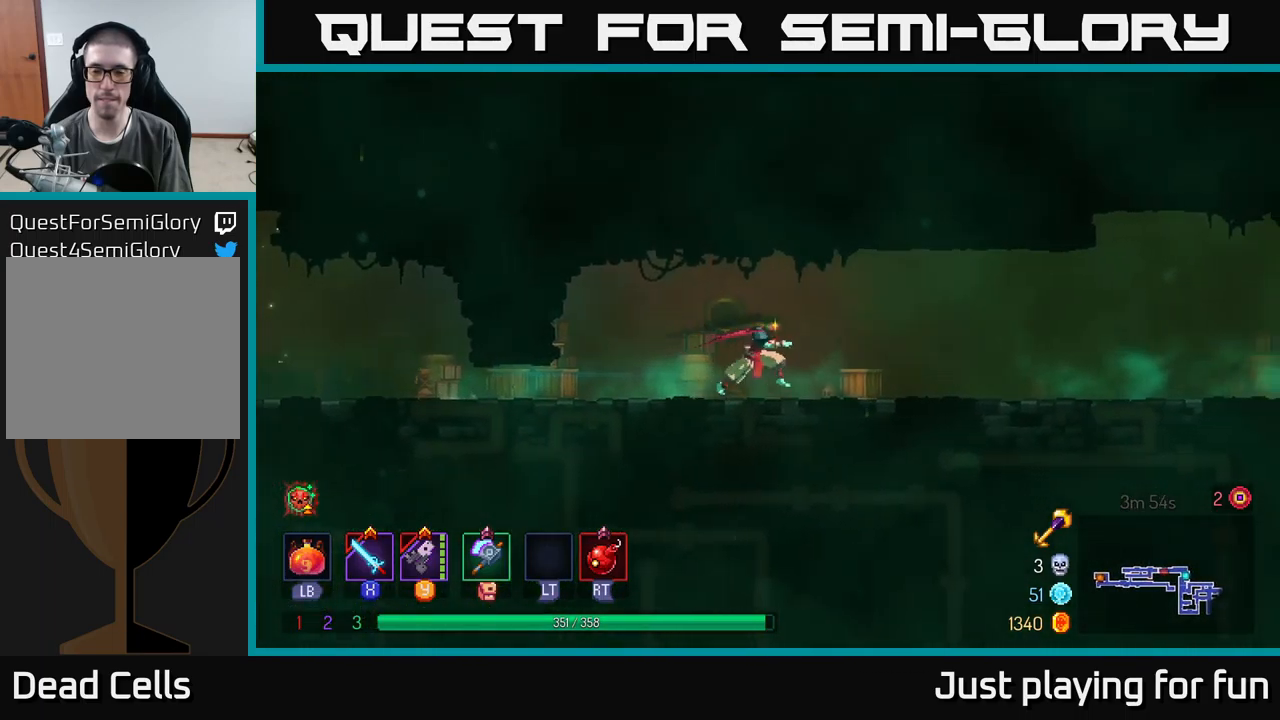
{"buttons": [], "left_stick": "up-right", "right_stick": "center", "events": []}
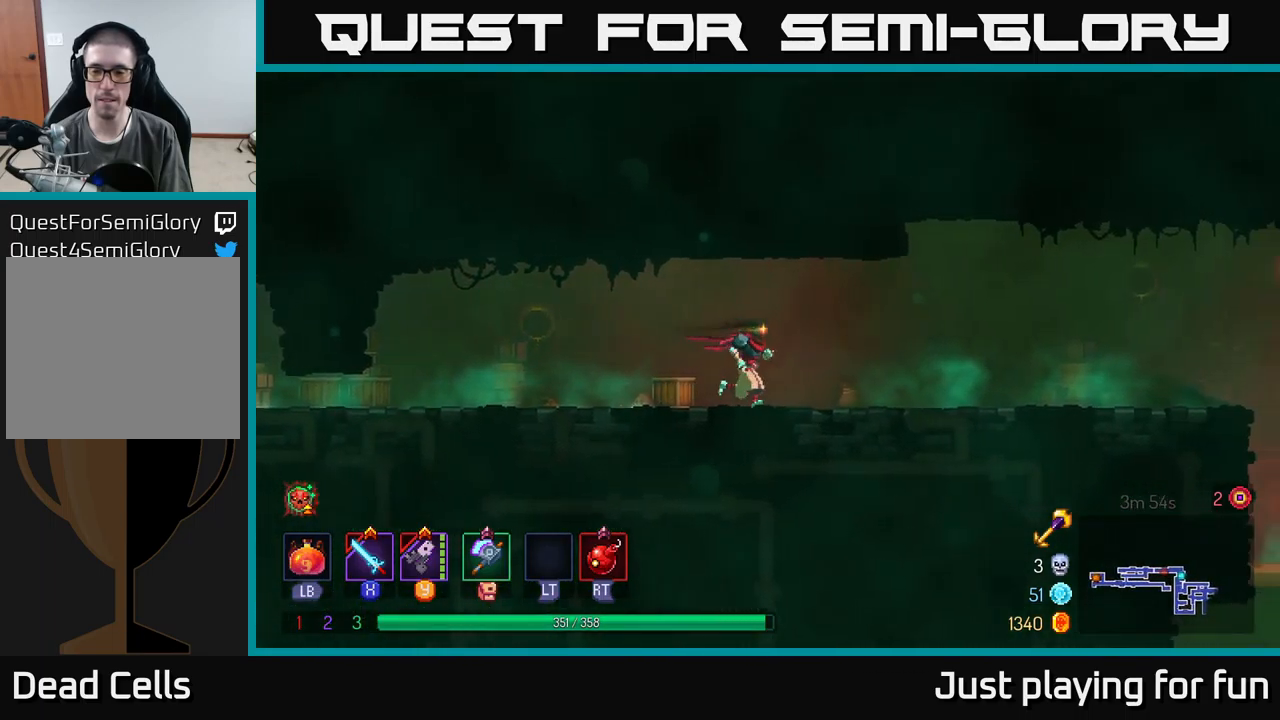
{"buttons": [], "left_stick": "up-right", "right_stick": "center", "events": []}
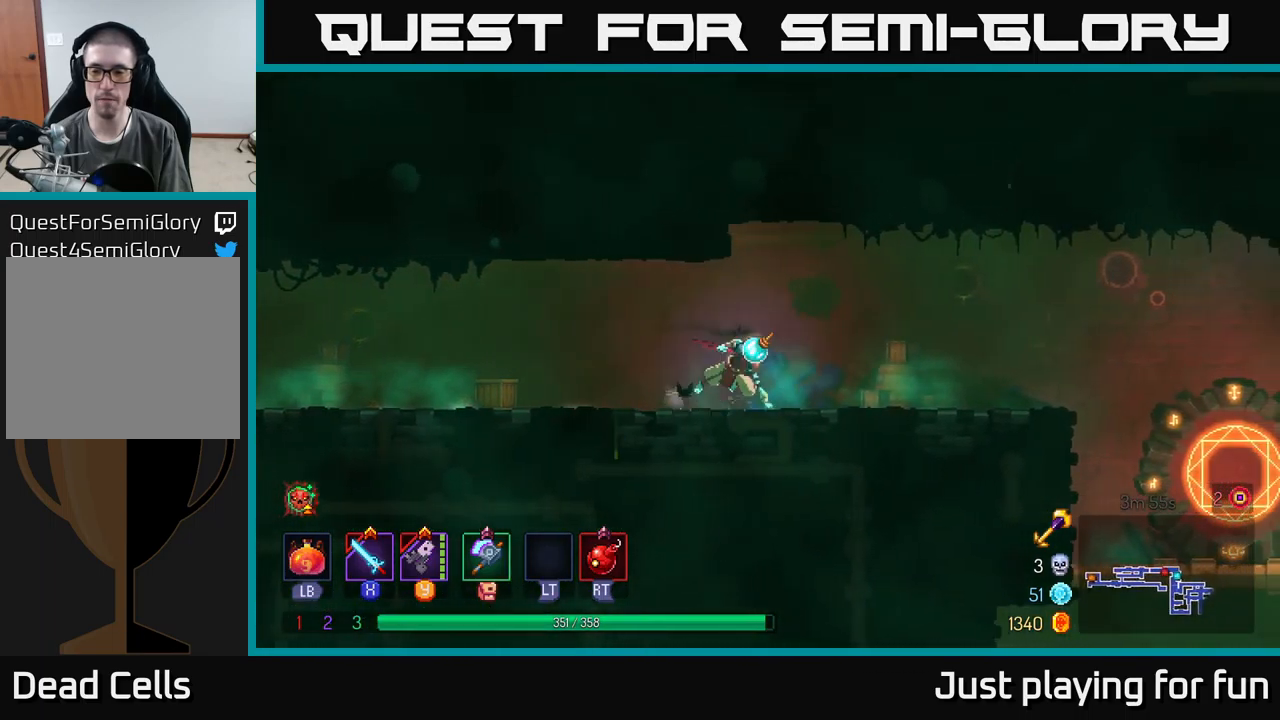
{"buttons": [], "left_stick": "up-right", "right_stick": "center", "events": [[17, "B", "down"], [150, "B", "up"]]}
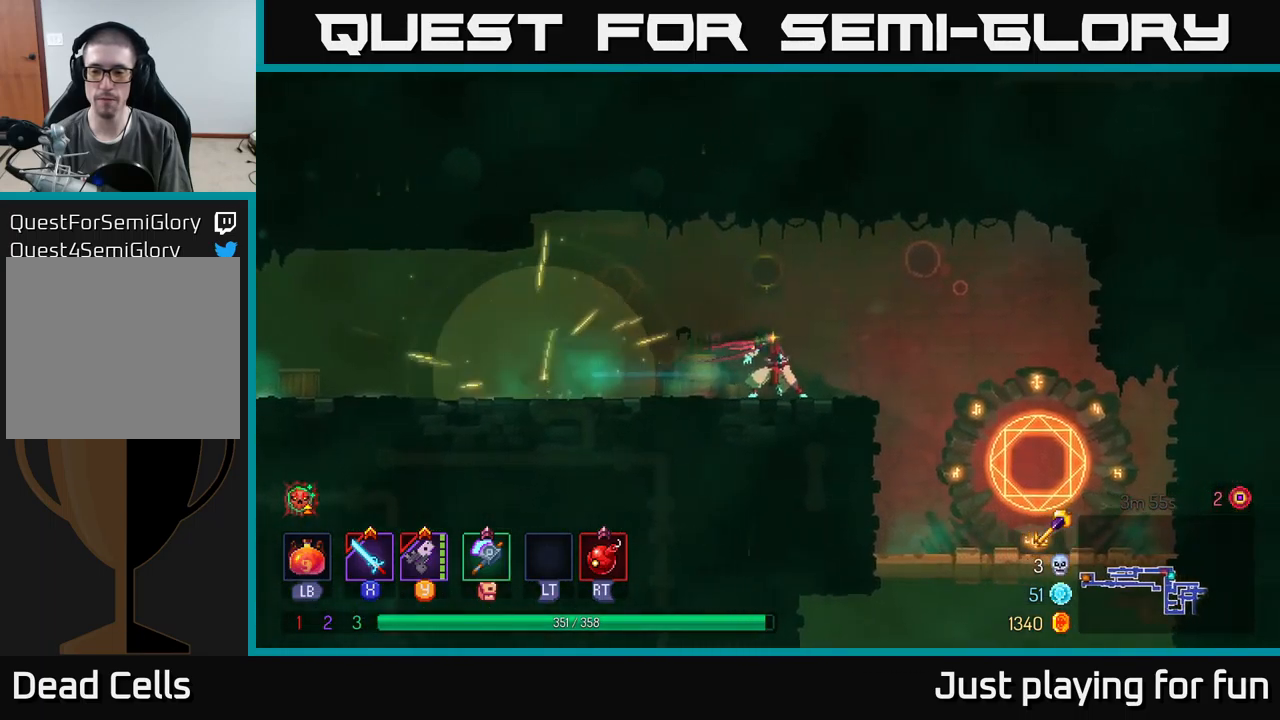
{"buttons": [], "left_stick": "up-right", "right_stick": "down", "events": [[133, "right_stick", "down"]]}
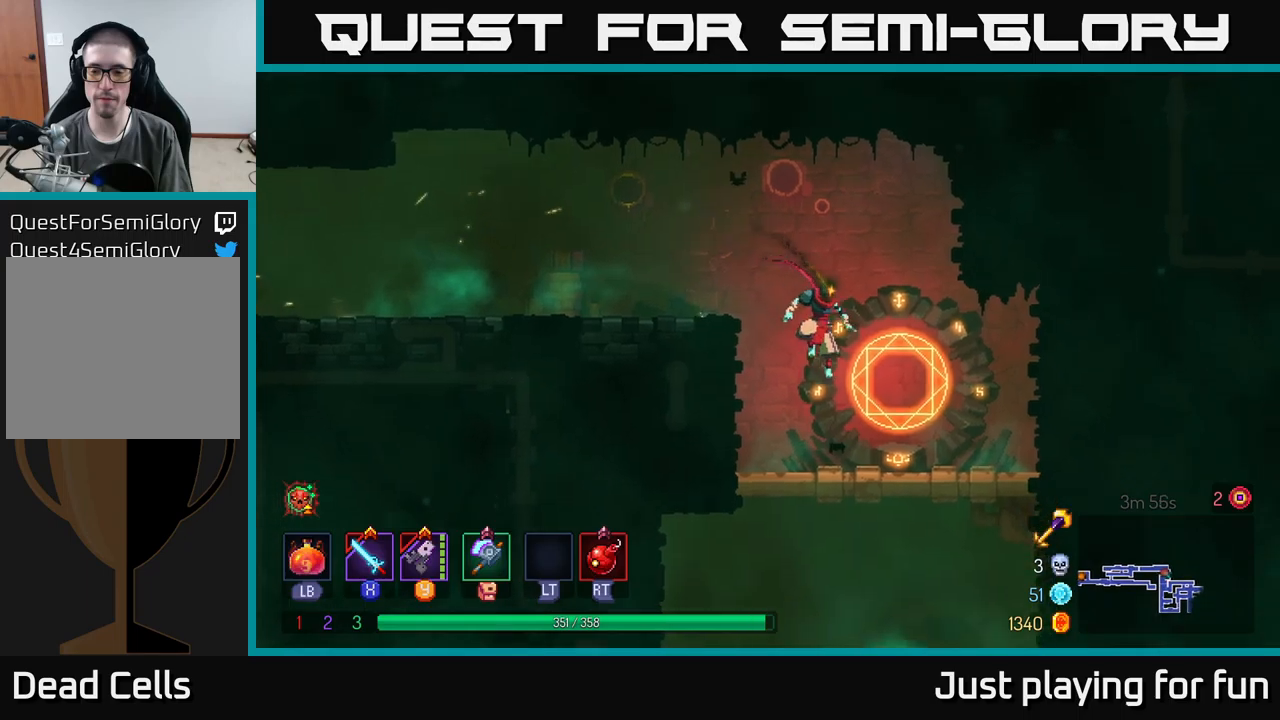
{"buttons": [], "left_stick": "center", "right_stick": "center", "events": [[50, "right_stick", "center"], [100, "left_stick", "down"], [217, "A", "down"], [334, "A", "up"], [384, "left_stick", "center"]]}
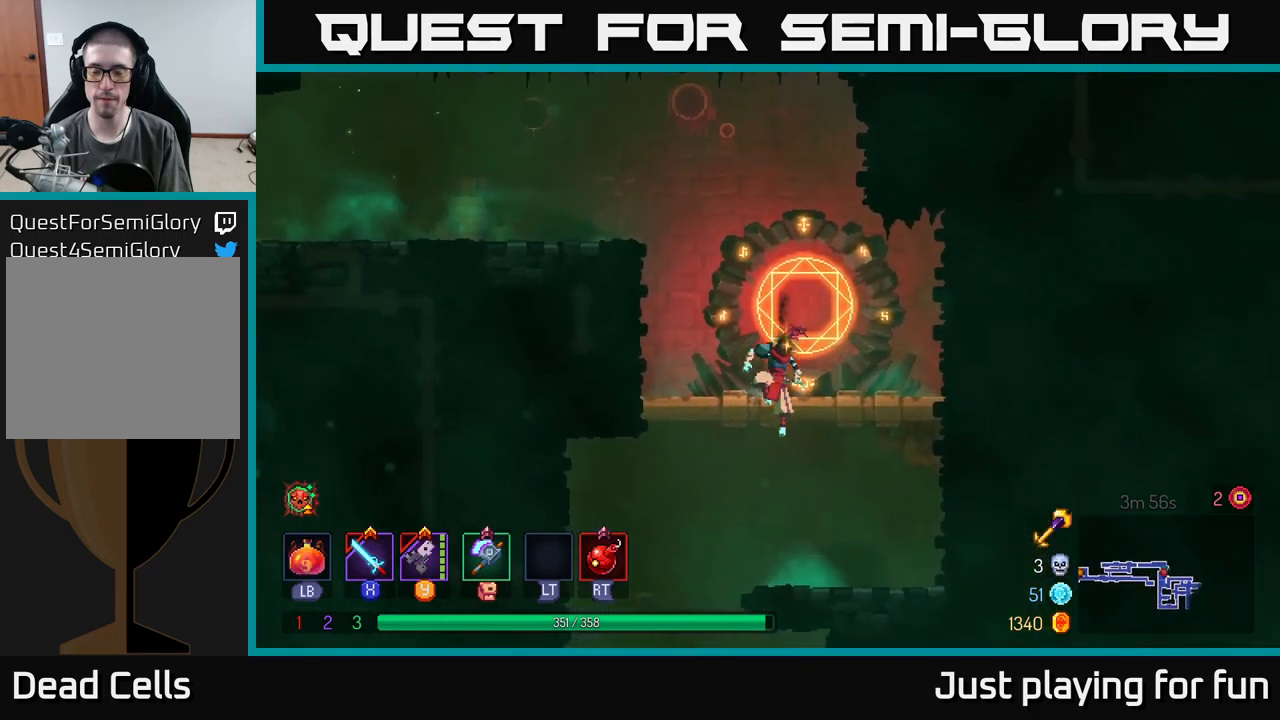
{"buttons": [], "left_stick": "down", "right_stick": "center", "events": [[200, "left_stick", "left"], [484, "left_stick", "down"]]}